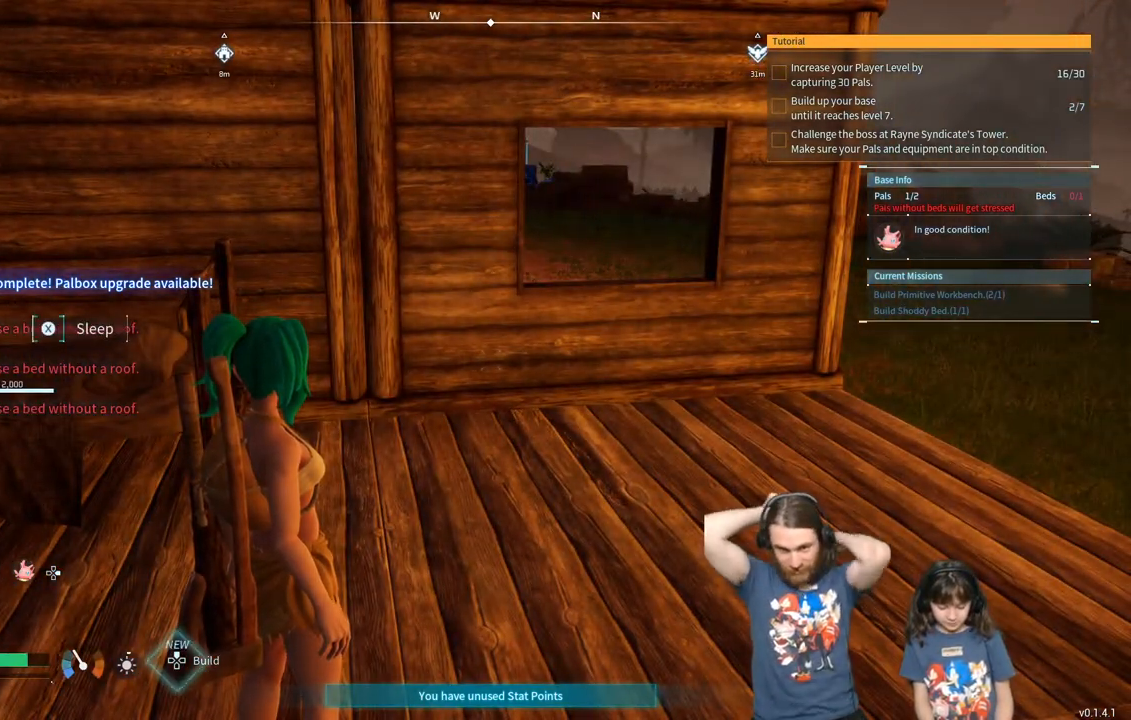
Gameplay with a controller (Xbox layout); each line is a JSON object with the inputs held at the frame after it. "events" lists button and stick changes between this image and that frame as [ms after this image, input, new state], when the widget could be followed in between.
{"buttons": [], "left_stick": "center", "right_stick": "center", "events": []}
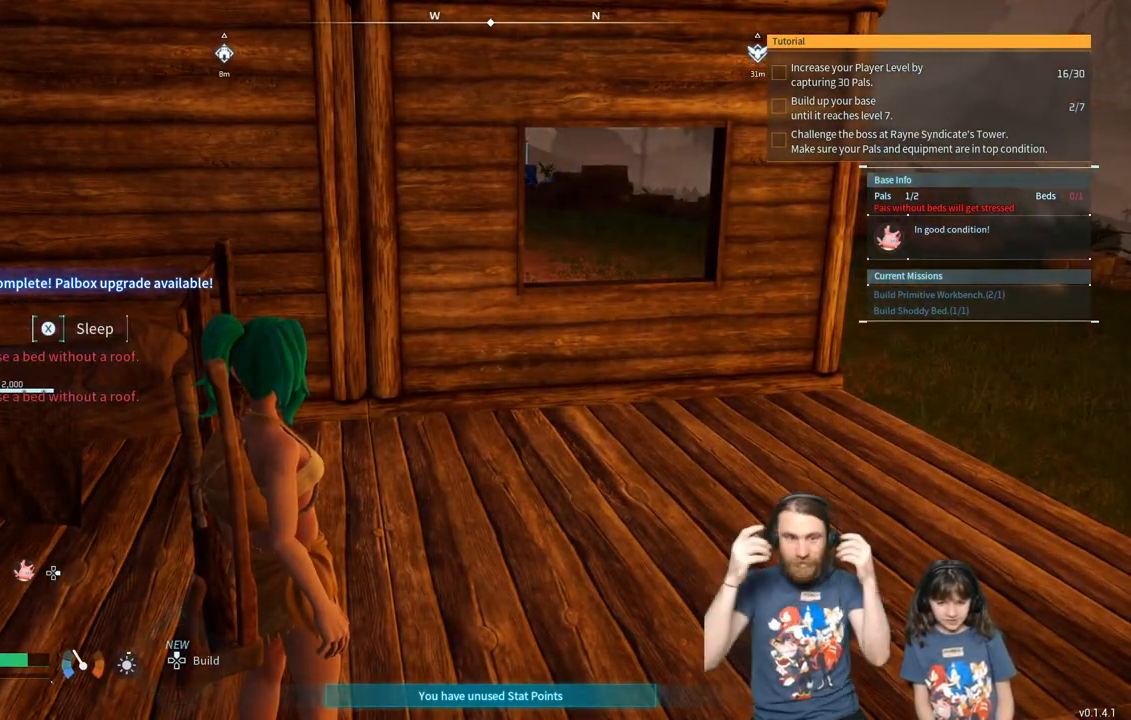
{"buttons": [], "left_stick": "right", "right_stick": "center", "events": [[317, "left_stick", "right"]]}
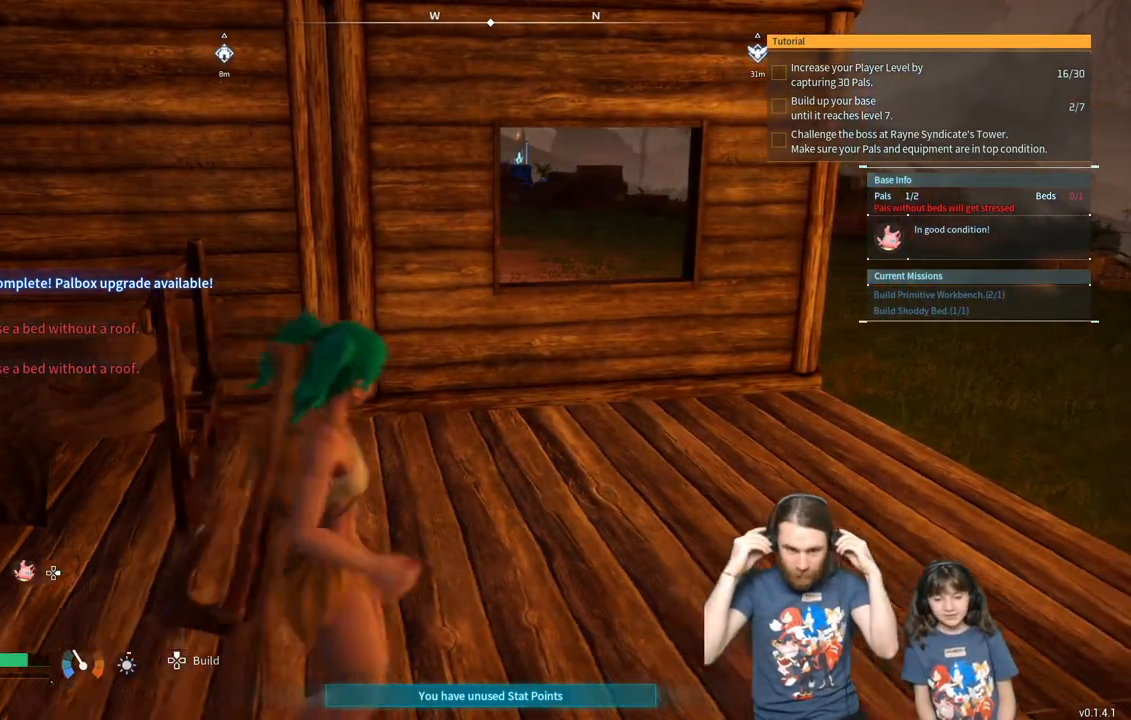
{"buttons": [], "left_stick": "center", "right_stick": "center", "events": [[17, "left_stick", "up"], [133, "left_stick", "center"]]}
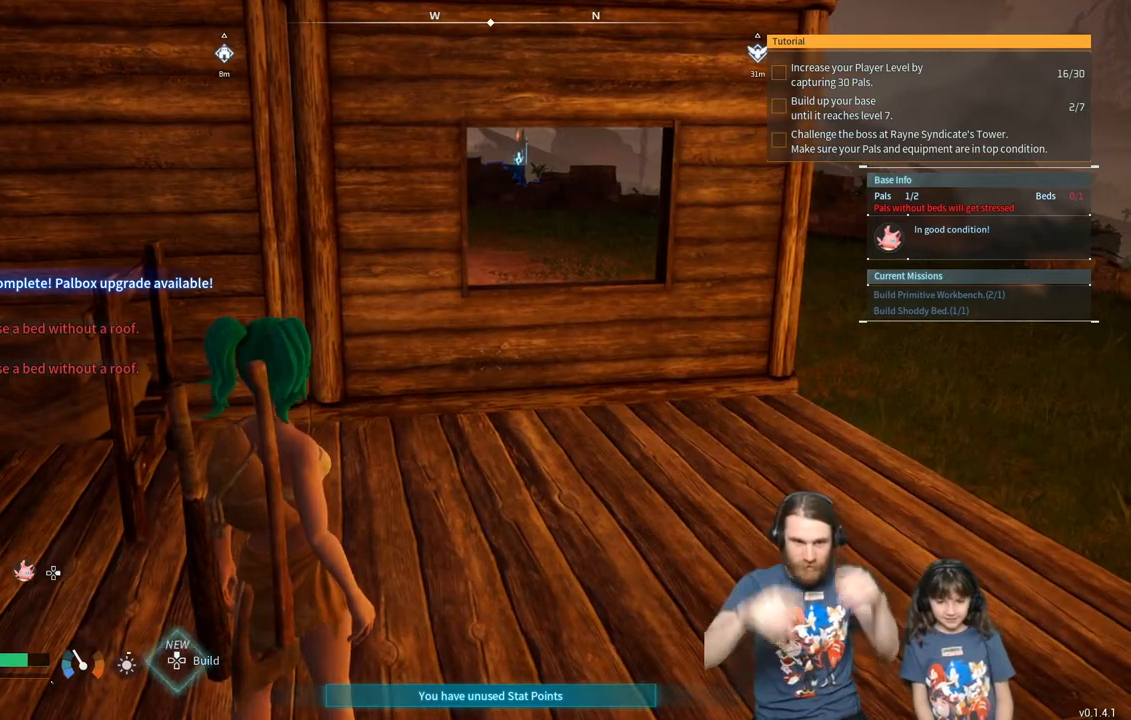
{"buttons": [], "left_stick": "center", "right_stick": "center", "events": [[67, "DPAD_UP", "down"], [183, "DPAD_UP", "up"]]}
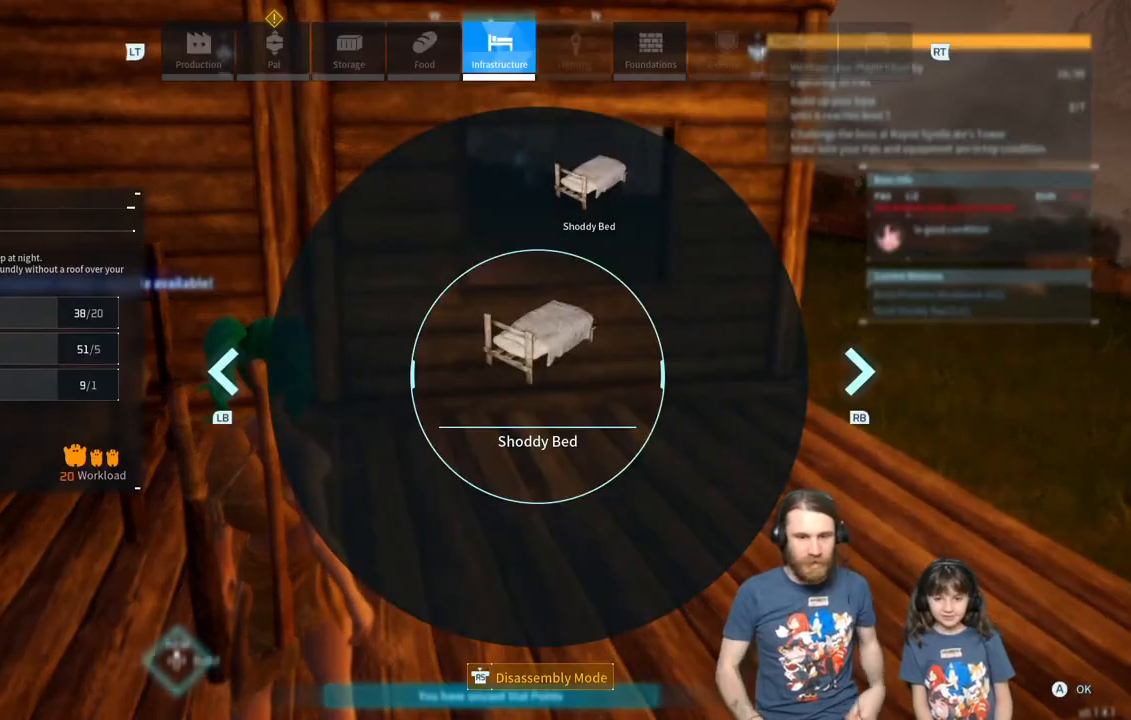
{"buttons": [], "left_stick": "center", "right_stick": "center", "events": []}
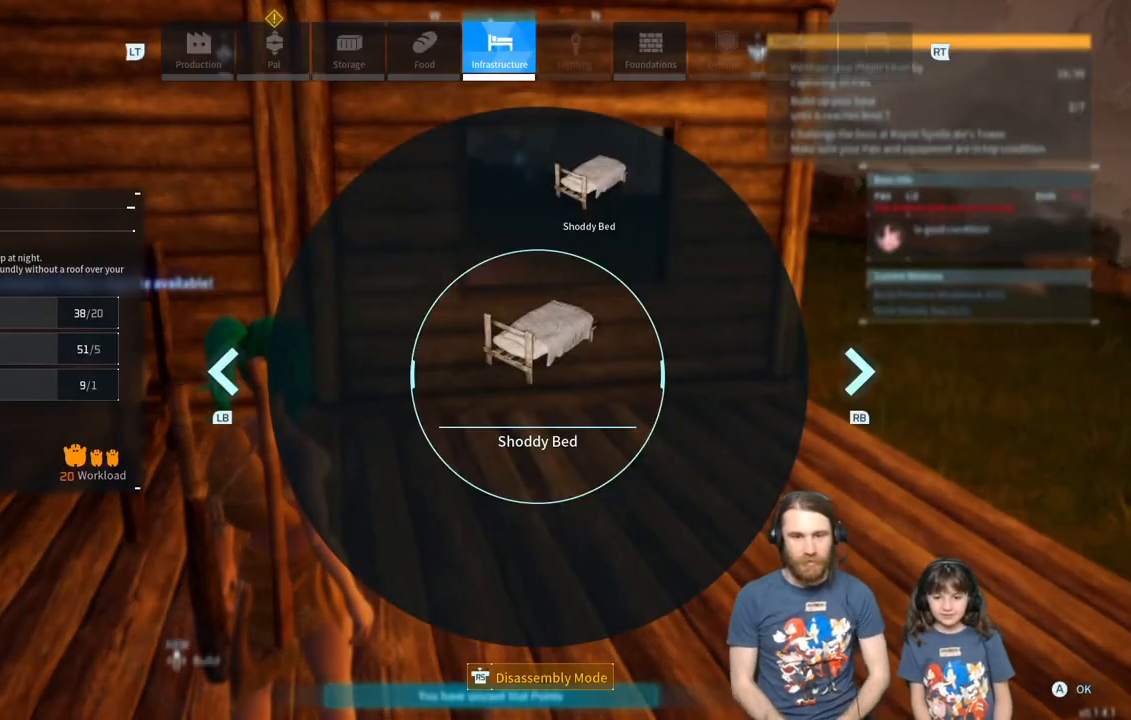
{"buttons": [], "left_stick": "center", "right_stick": "center", "events": []}
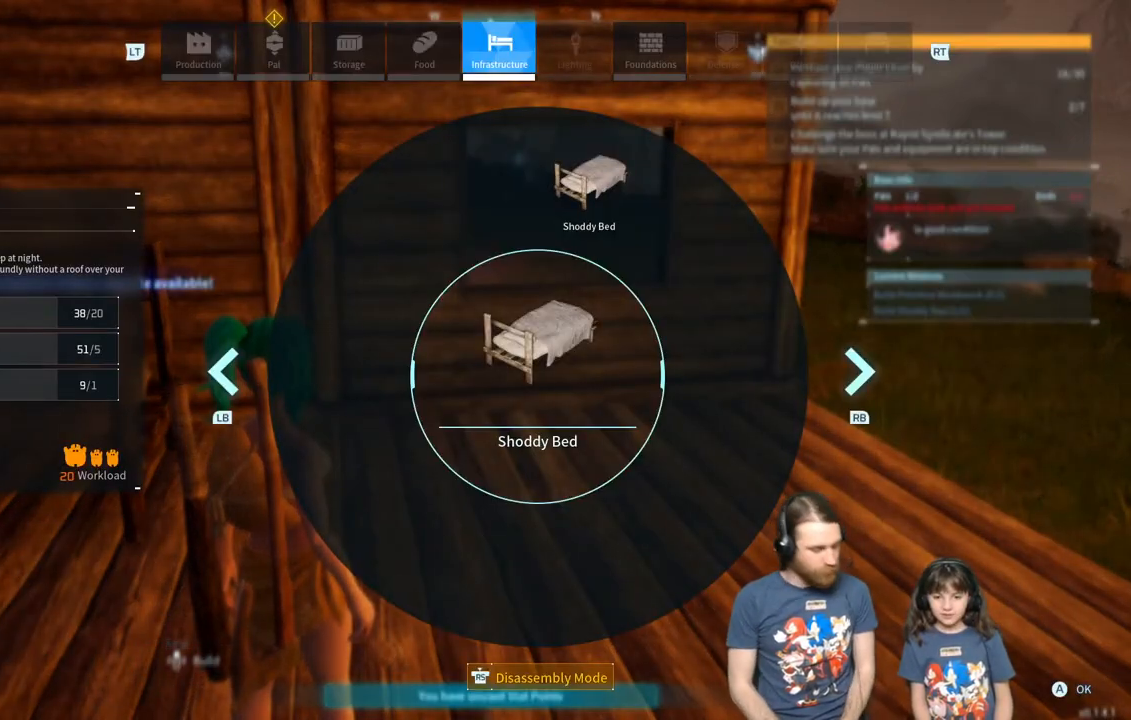
{"buttons": [], "left_stick": "center", "right_stick": "center", "events": []}
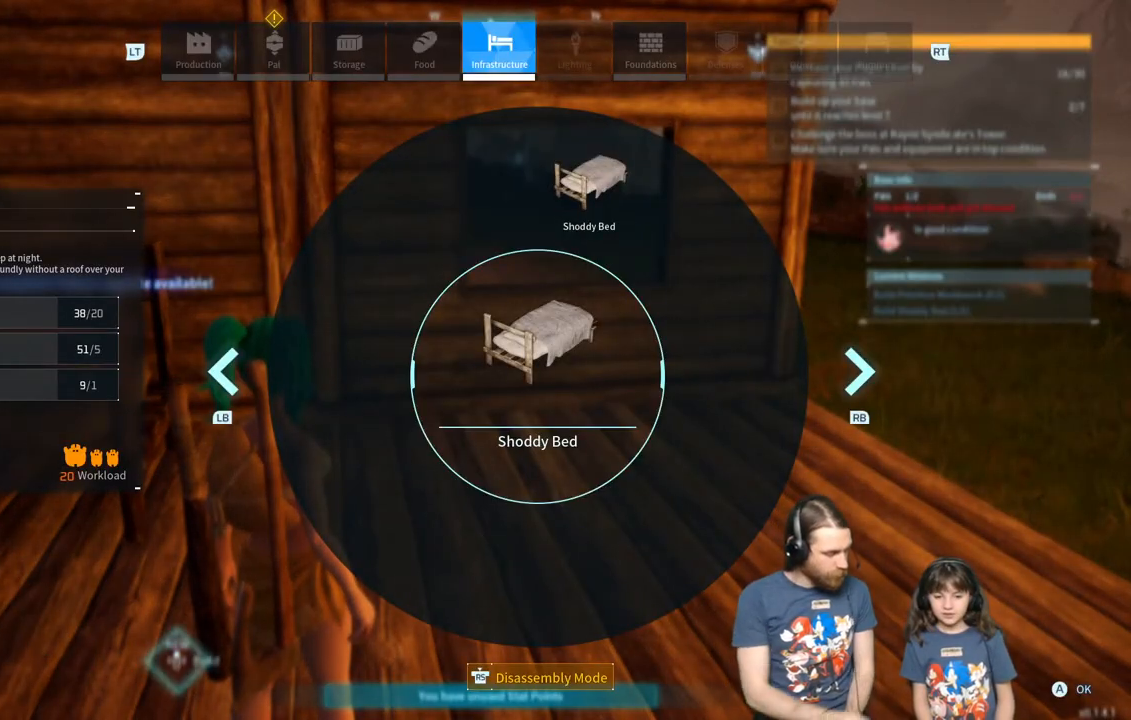
{"buttons": [], "left_stick": "center", "right_stick": "center", "events": []}
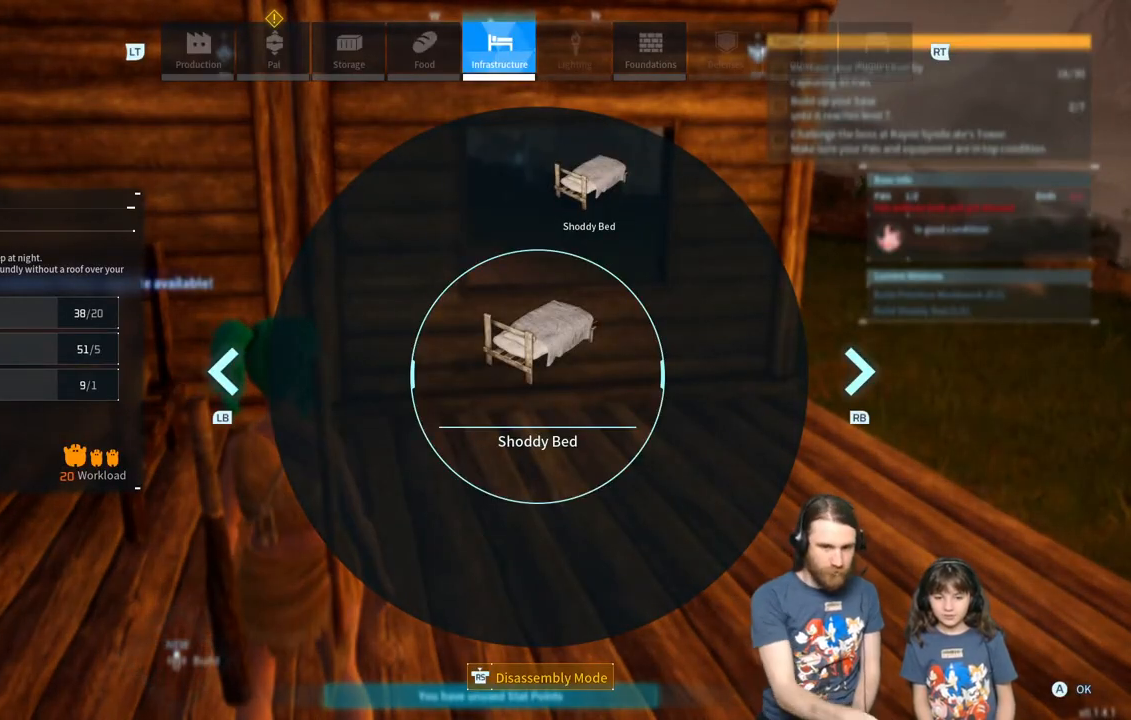
{"buttons": [], "left_stick": "center", "right_stick": "center", "events": []}
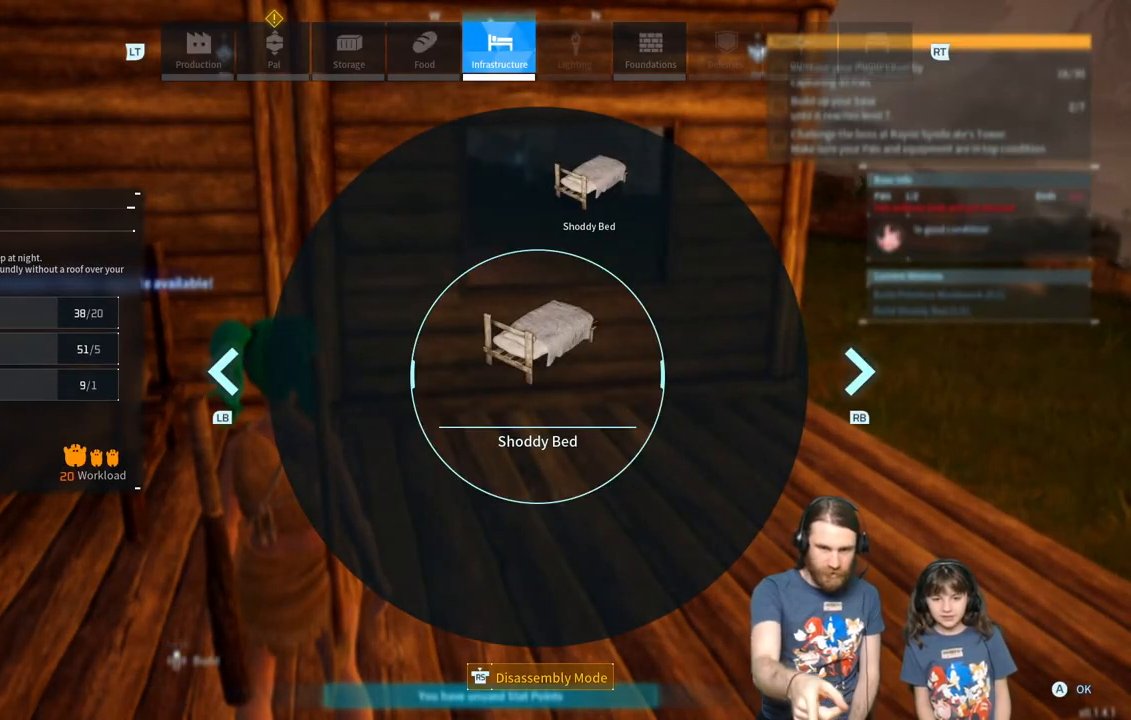
{"buttons": [], "left_stick": "center", "right_stick": "center", "events": []}
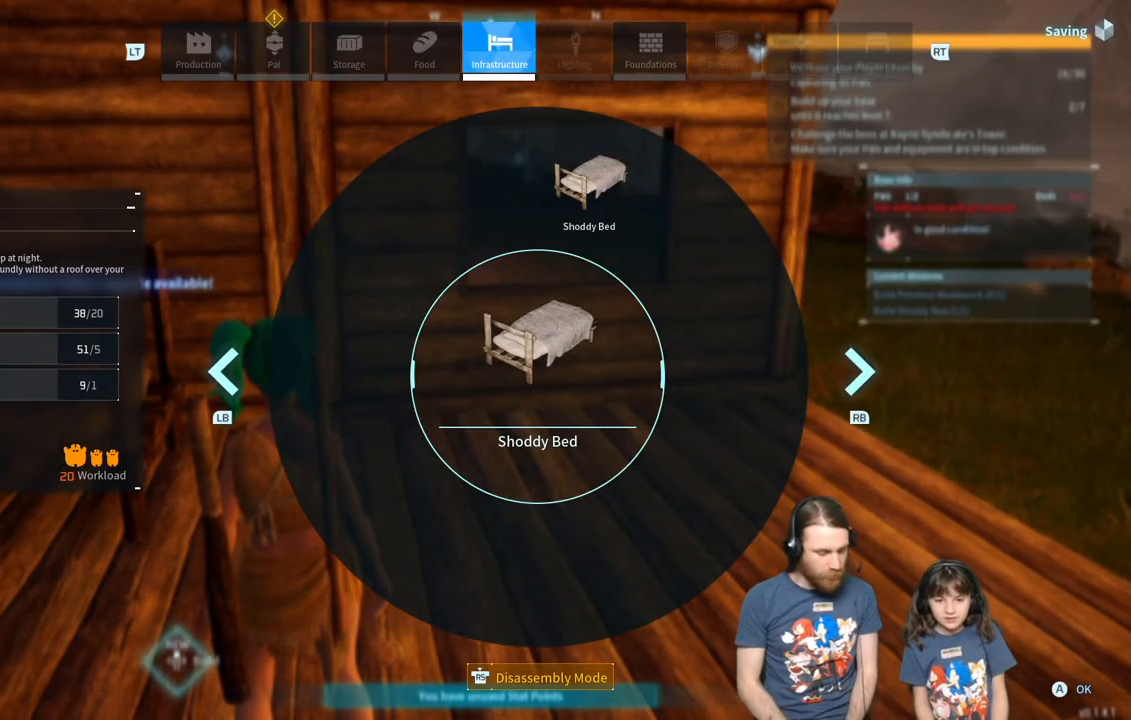
{"buttons": [], "left_stick": "center", "right_stick": "center", "events": []}
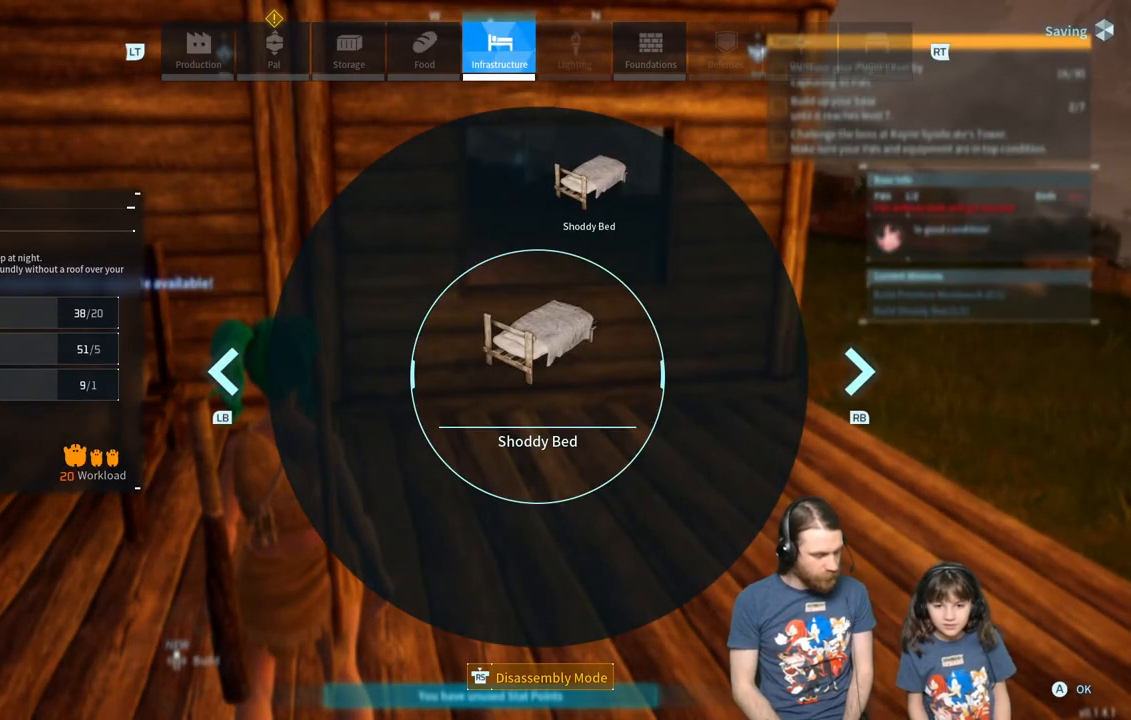
{"buttons": [], "left_stick": "center", "right_stick": "center", "events": [[283, "L1", "down"], [433, "L1", "up"]]}
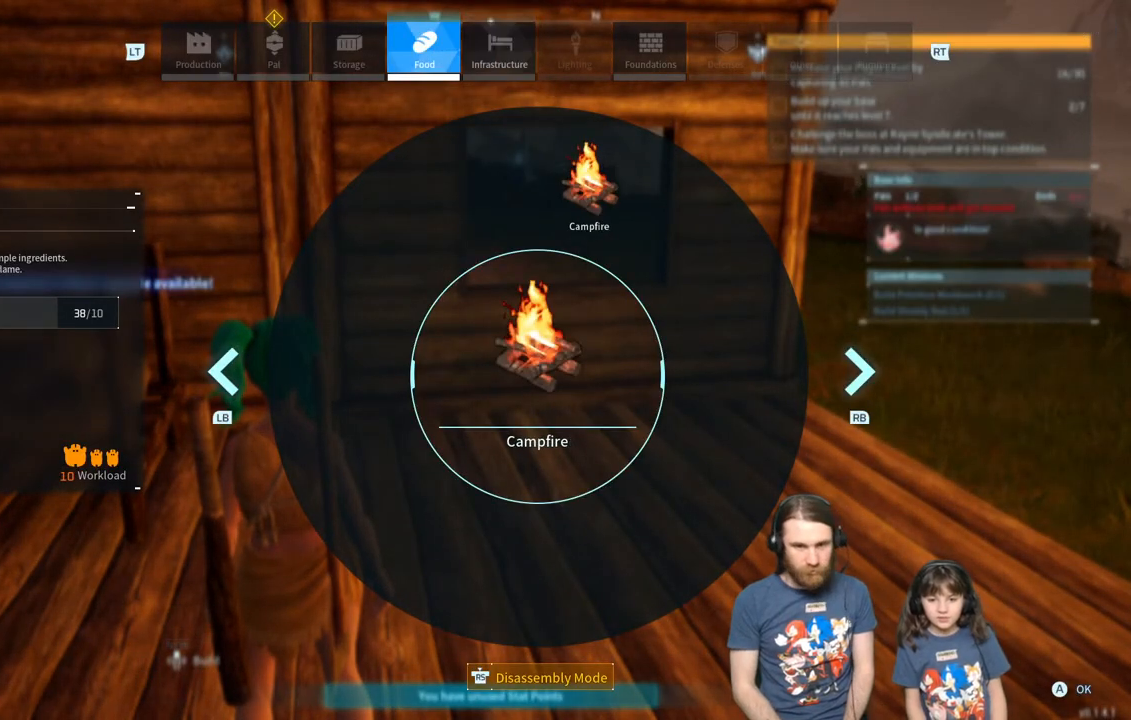
{"buttons": [], "left_stick": "center", "right_stick": "center", "events": []}
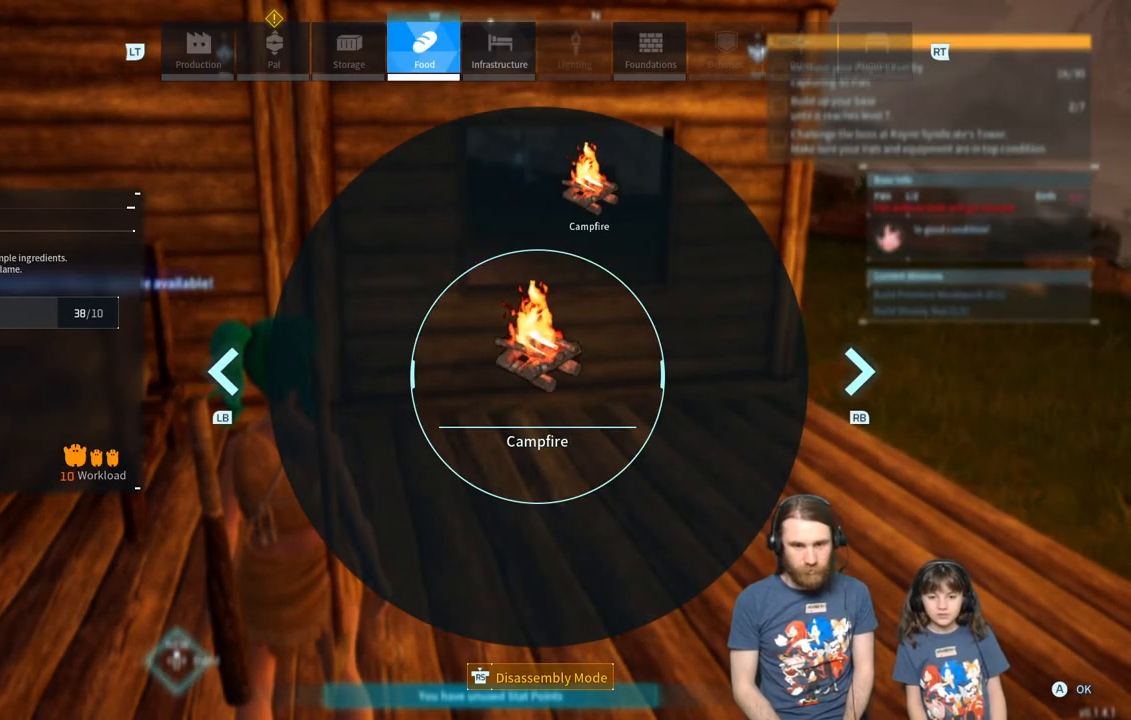
{"buttons": ["L1"], "left_stick": "center", "right_stick": "center", "events": [[117, "L1", "down"], [250, "L1", "up"], [500, "L1", "down"]]}
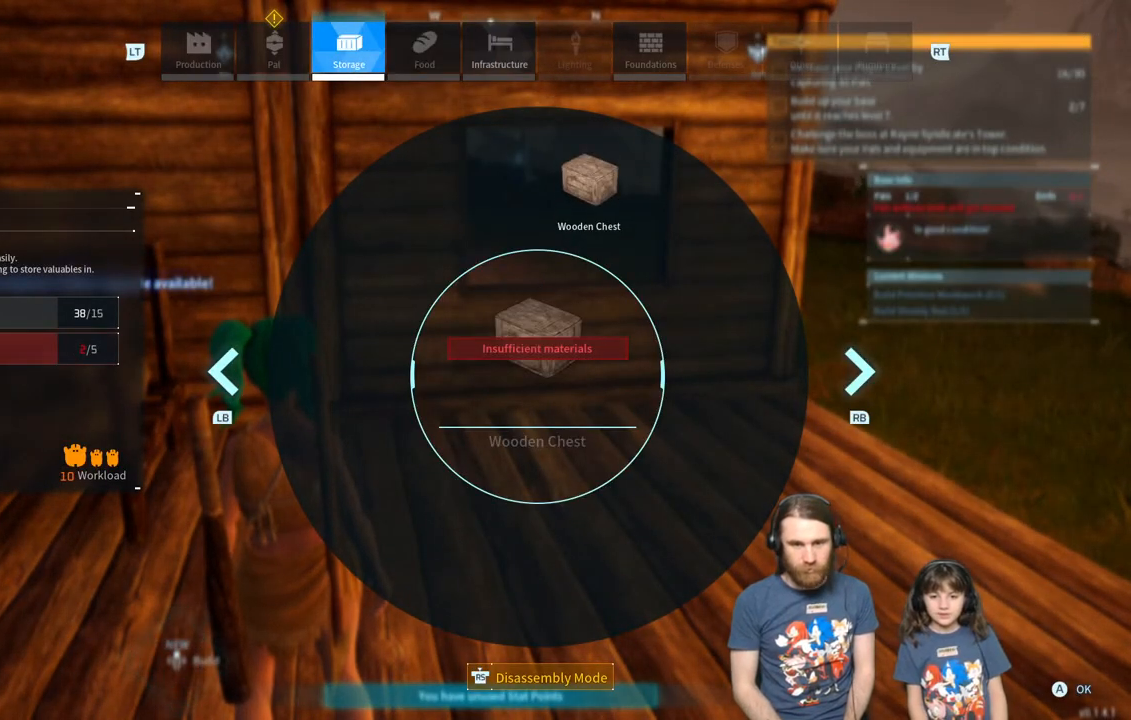
{"buttons": [], "left_stick": "center", "right_stick": "center", "events": [[117, "L1", "up"]]}
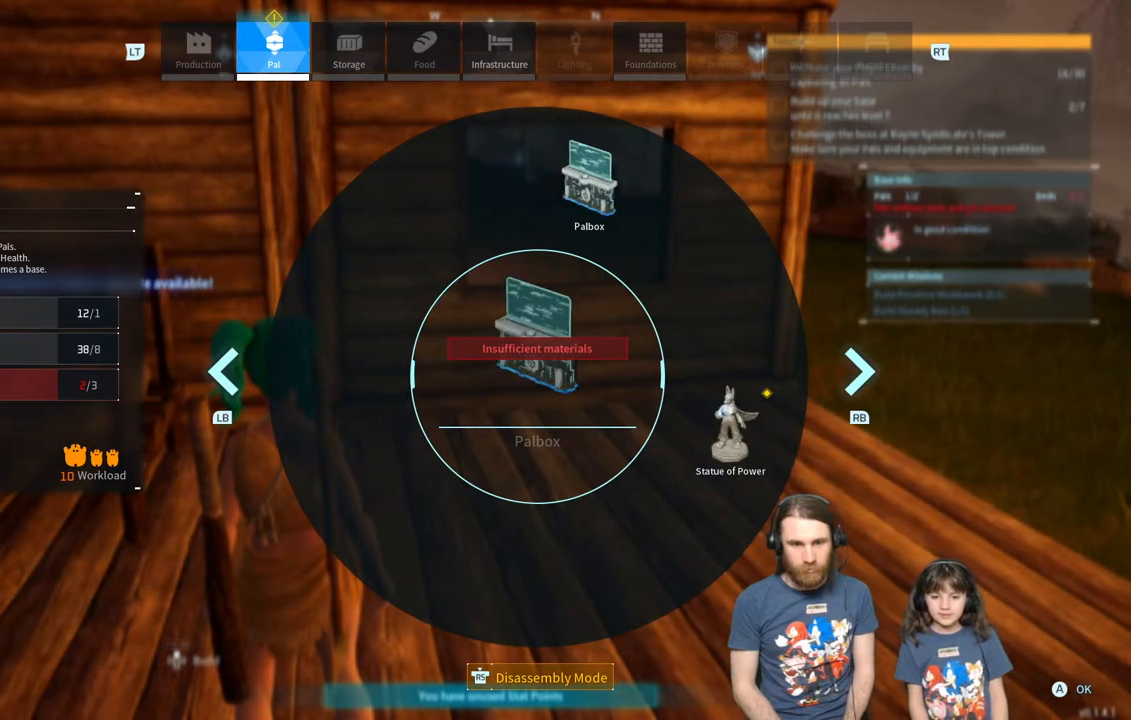
{"buttons": ["R1"], "left_stick": "center", "right_stick": "center", "events": [[183, "R1", "down"], [283, "R1", "up"], [400, "R1", "down"]]}
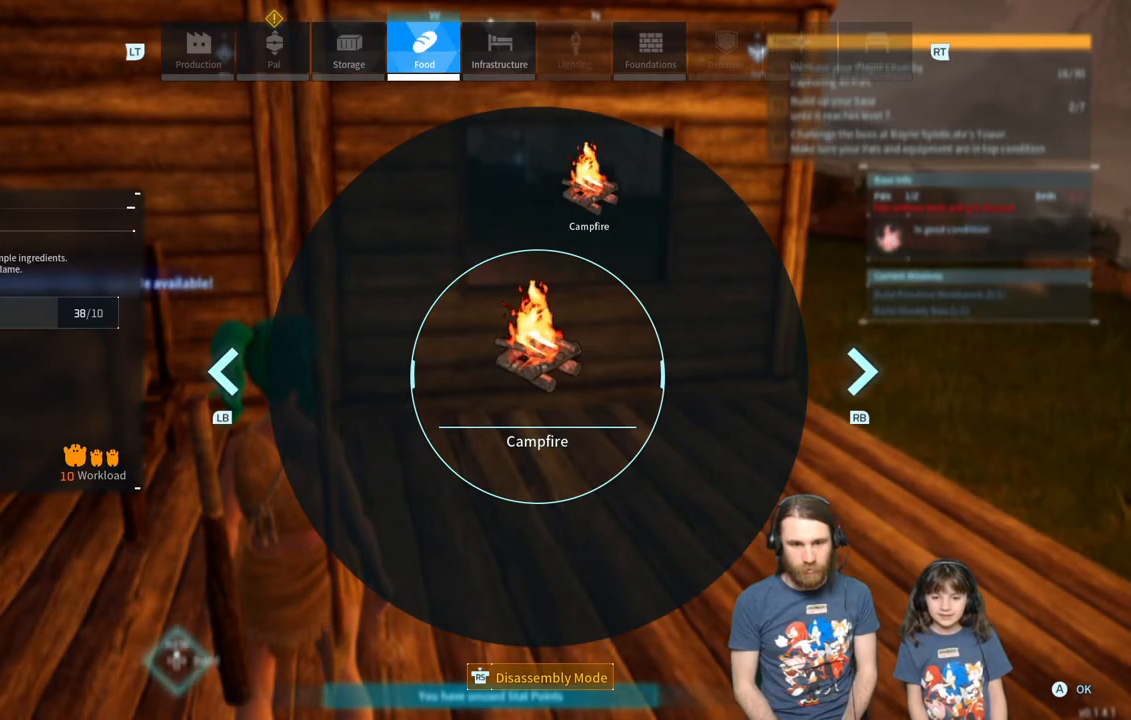
{"buttons": [], "left_stick": "center", "right_stick": "center", "events": [[17, "R1", "up"], [117, "R1", "down"], [217, "R1", "up"]]}
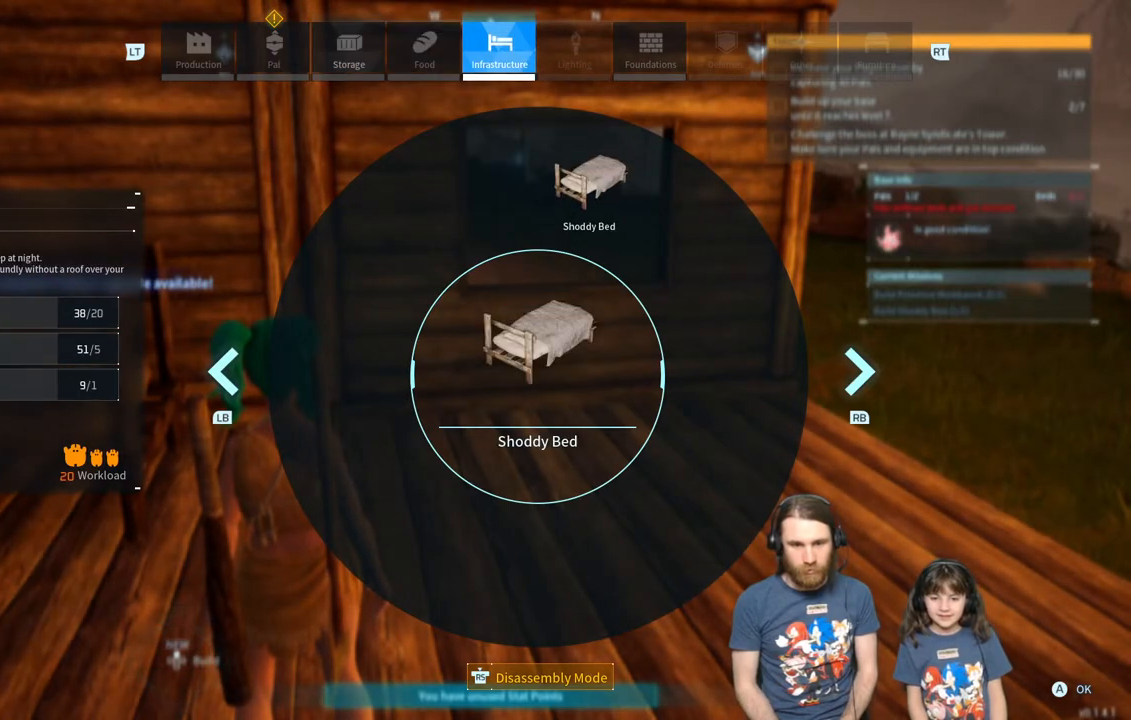
{"buttons": [], "left_stick": "center", "right_stick": "center", "events": [[83, "R1", "down"], [150, "R1", "up"]]}